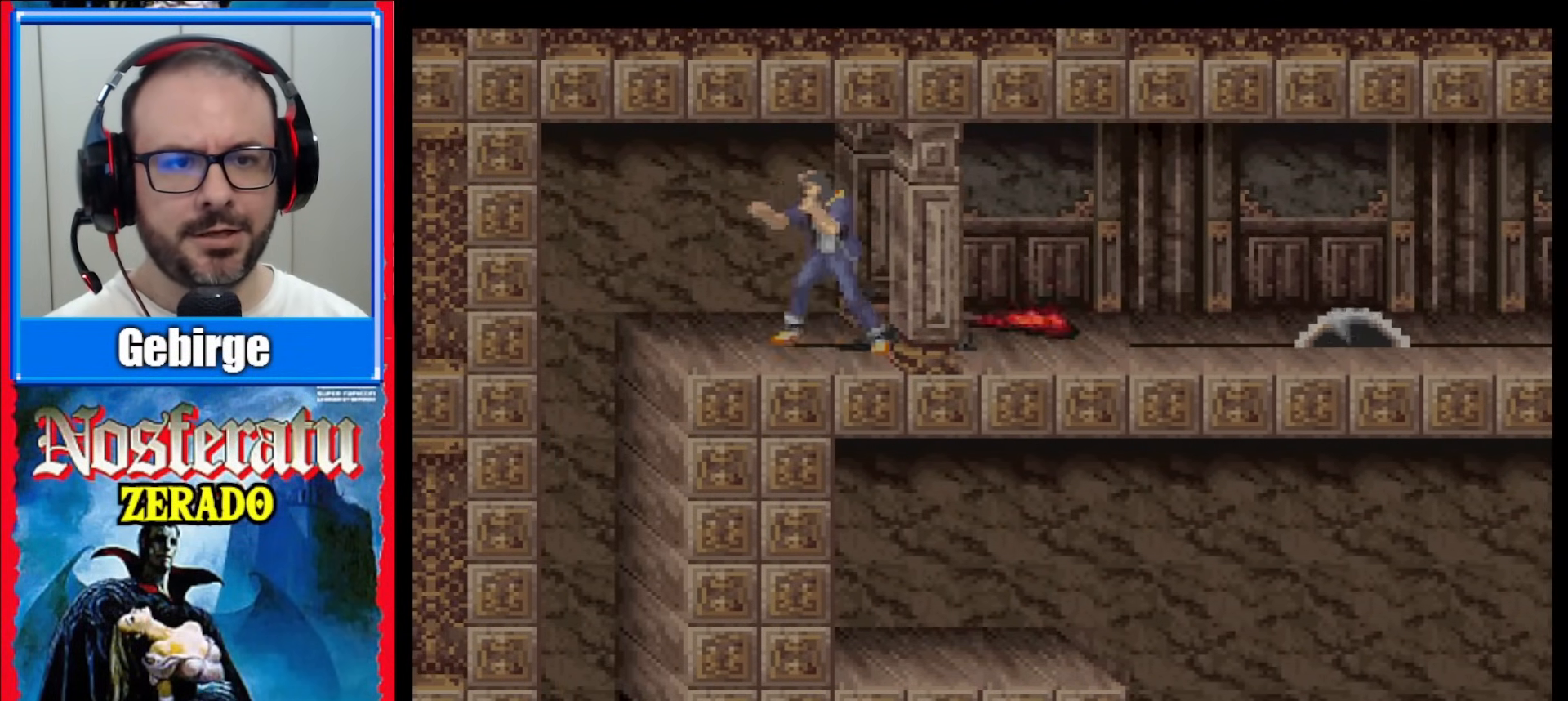
Gameplay with a controller (Nintendo layout); each line is a JSON object with the inputs held at the frame after it. "events" lists button and stick changes between this image and that frame as [ms after this image, input, new state], when the widget could be followed in between. Not read: L3 R3.
{"buttons": [], "events": [[300, "DPAD_LEFT", "up"]]}
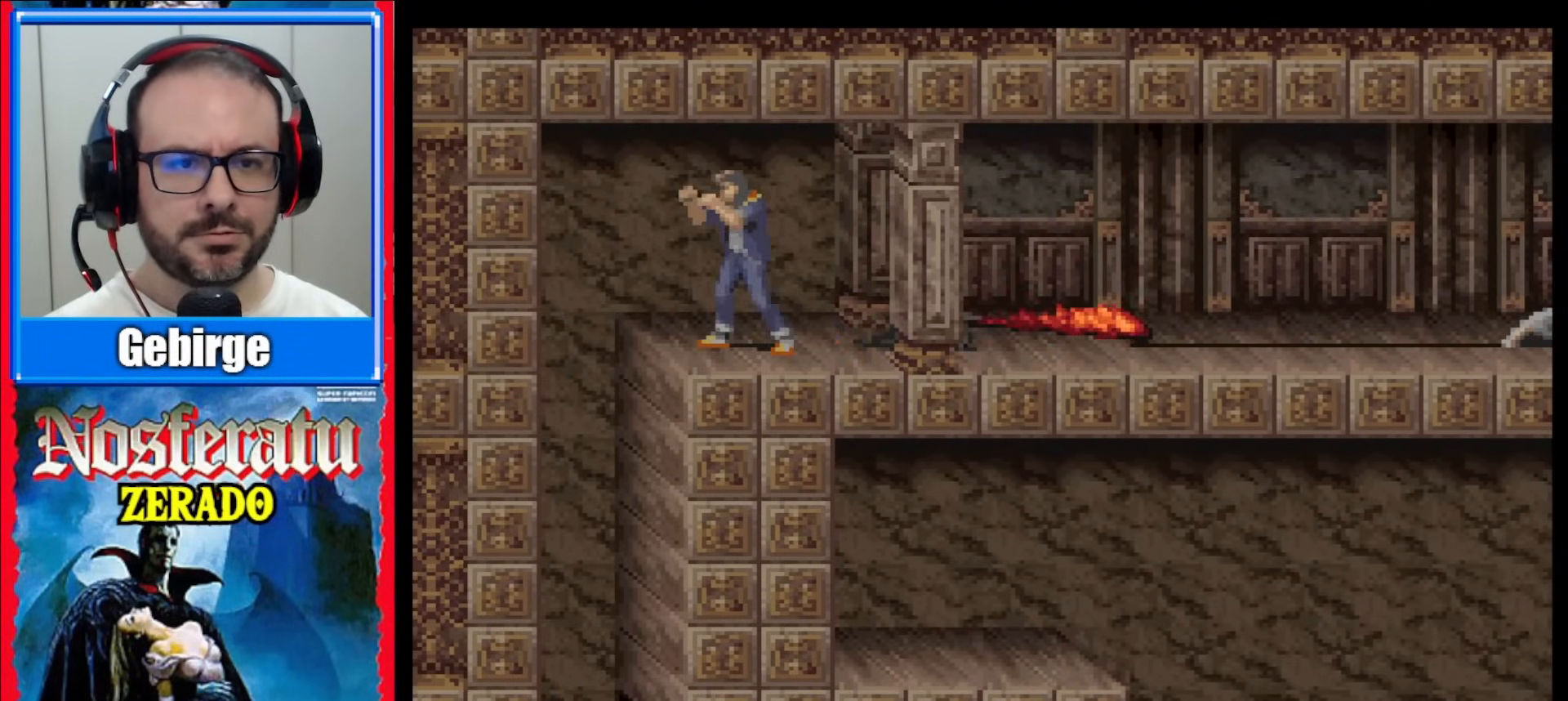
{"buttons": ["DPAD_LEFT"], "events": [[17, "DPAD_UP", "down"], [117, "DPAD_UP", "up"], [367, "DPAD_LEFT", "down"]]}
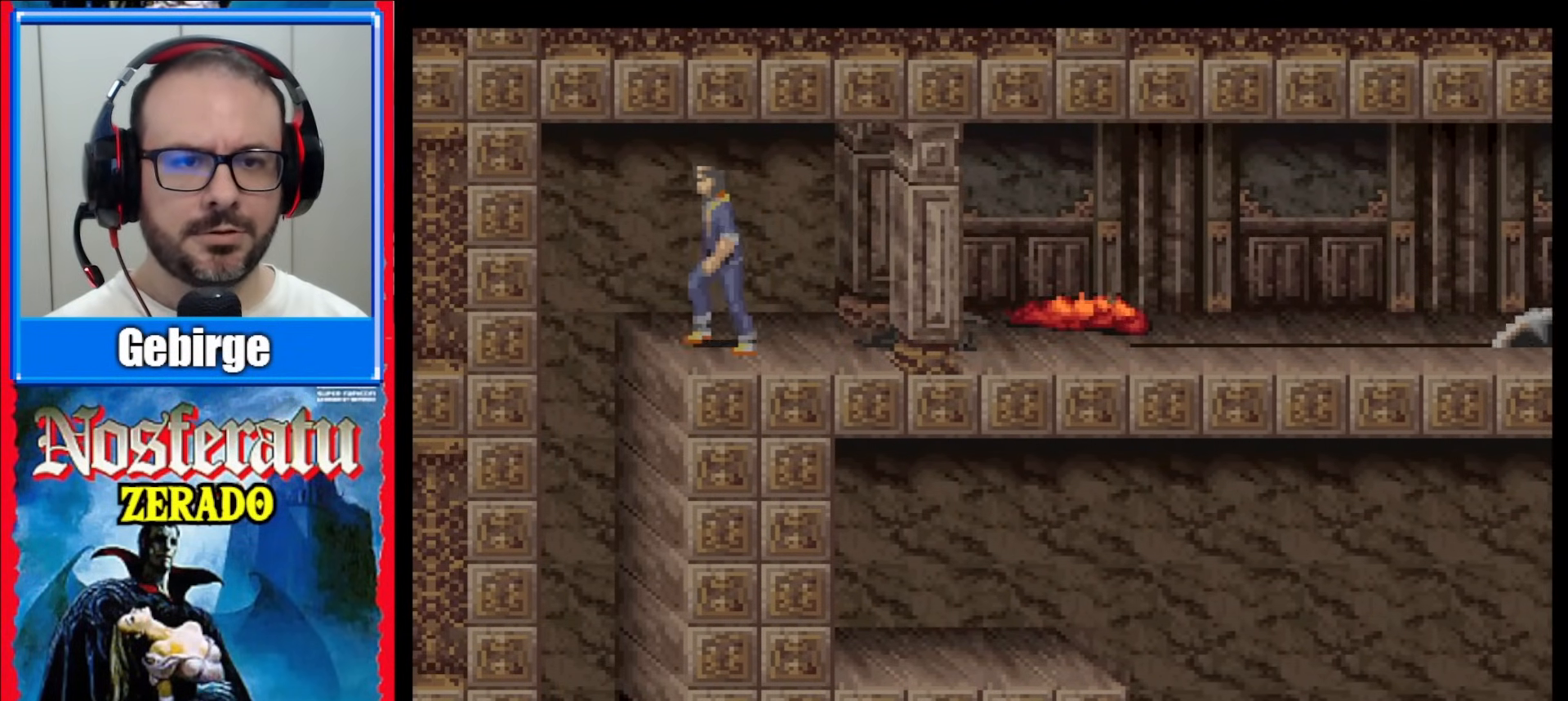
{"buttons": [], "events": [[133, "DPAD_LEFT", "up"], [350, "DPAD_RIGHT", "down"], [450, "DPAD_RIGHT", "up"]]}
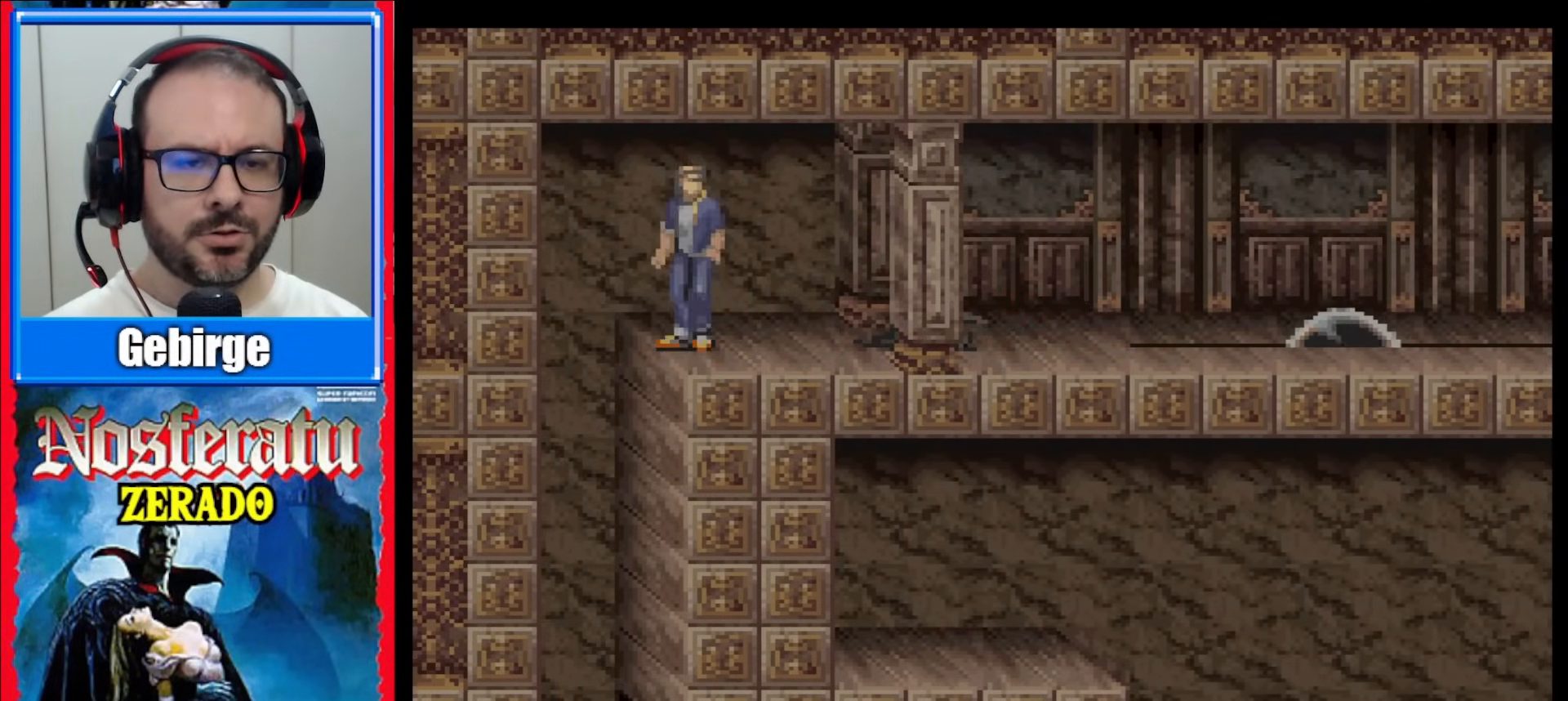
{"buttons": ["DPAD_DOWN"], "events": [[117, "DPAD_DOWN", "down"]]}
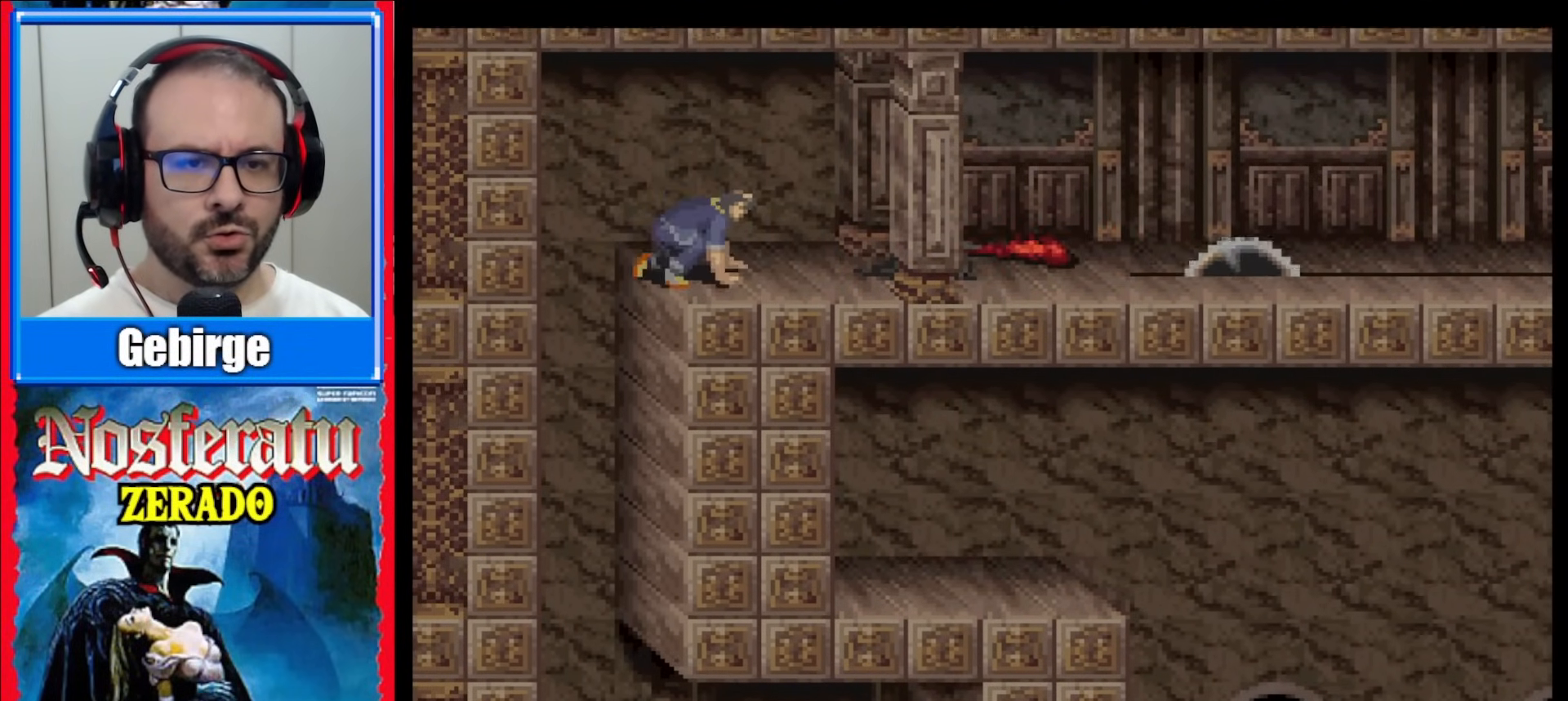
{"buttons": [], "events": [[400, "DPAD_DOWN", "up"]]}
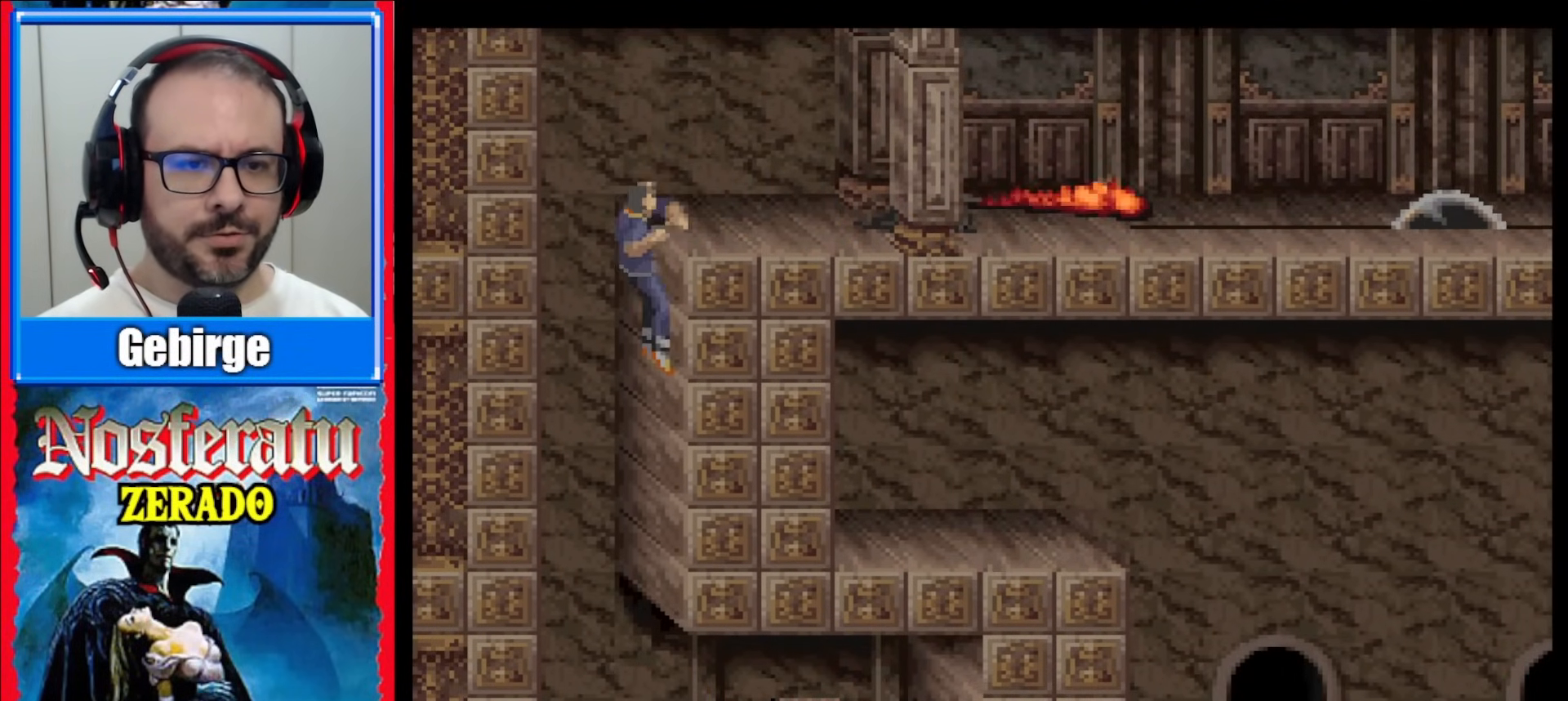
{"buttons": ["DPAD_DOWN"], "events": [[467, "DPAD_DOWN", "down"]]}
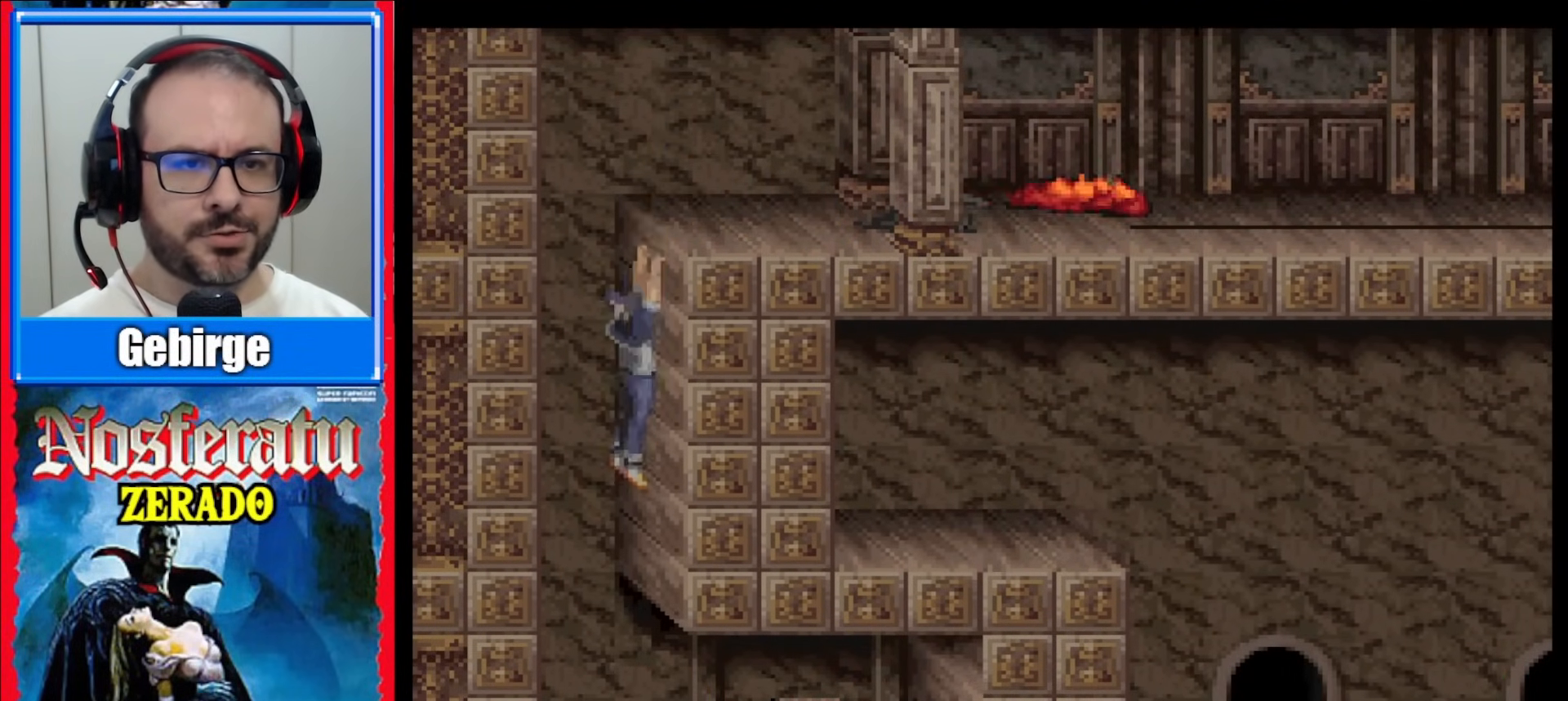
{"buttons": [], "events": [[333, "DPAD_DOWN", "up"]]}
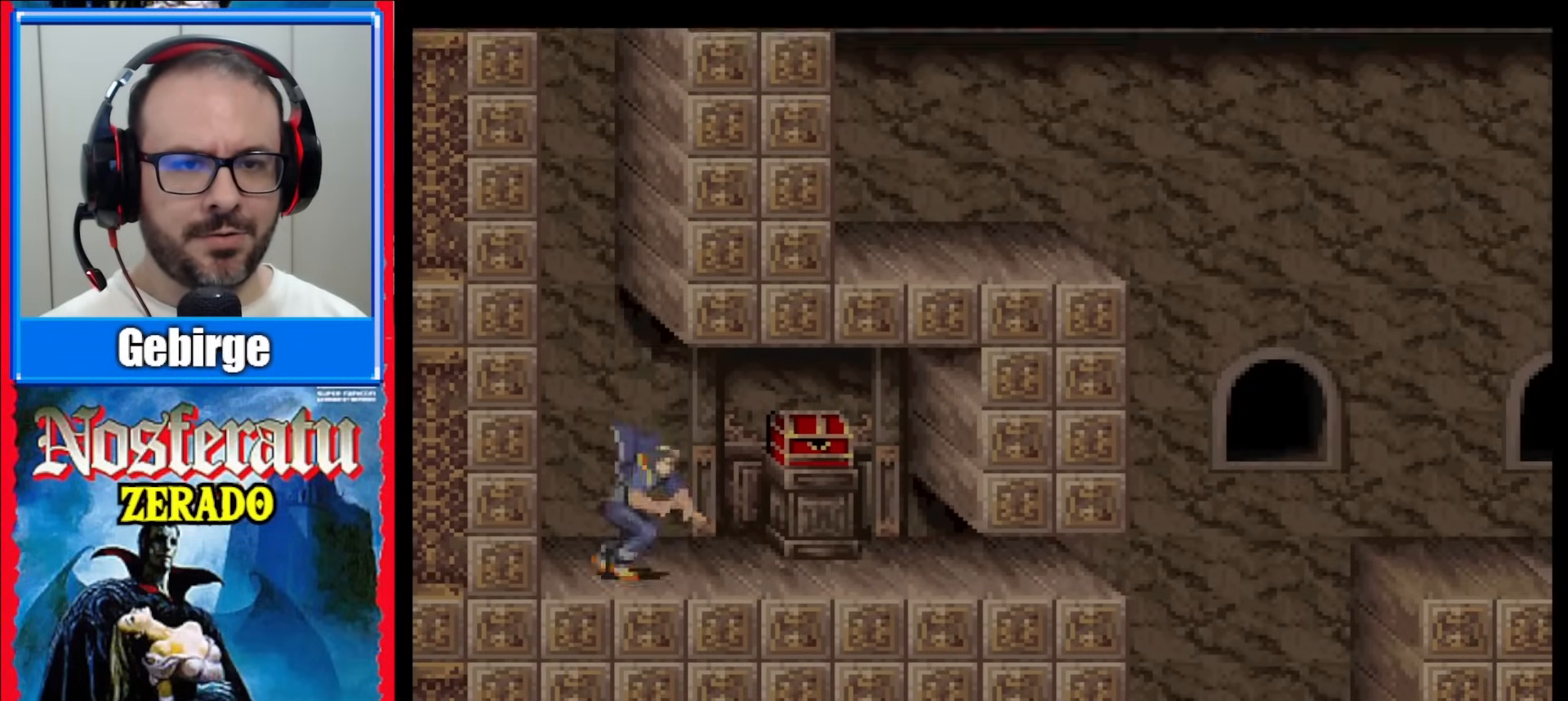
{"buttons": ["DPAD_RIGHT"], "events": [[133, "DPAD_RIGHT", "down"]]}
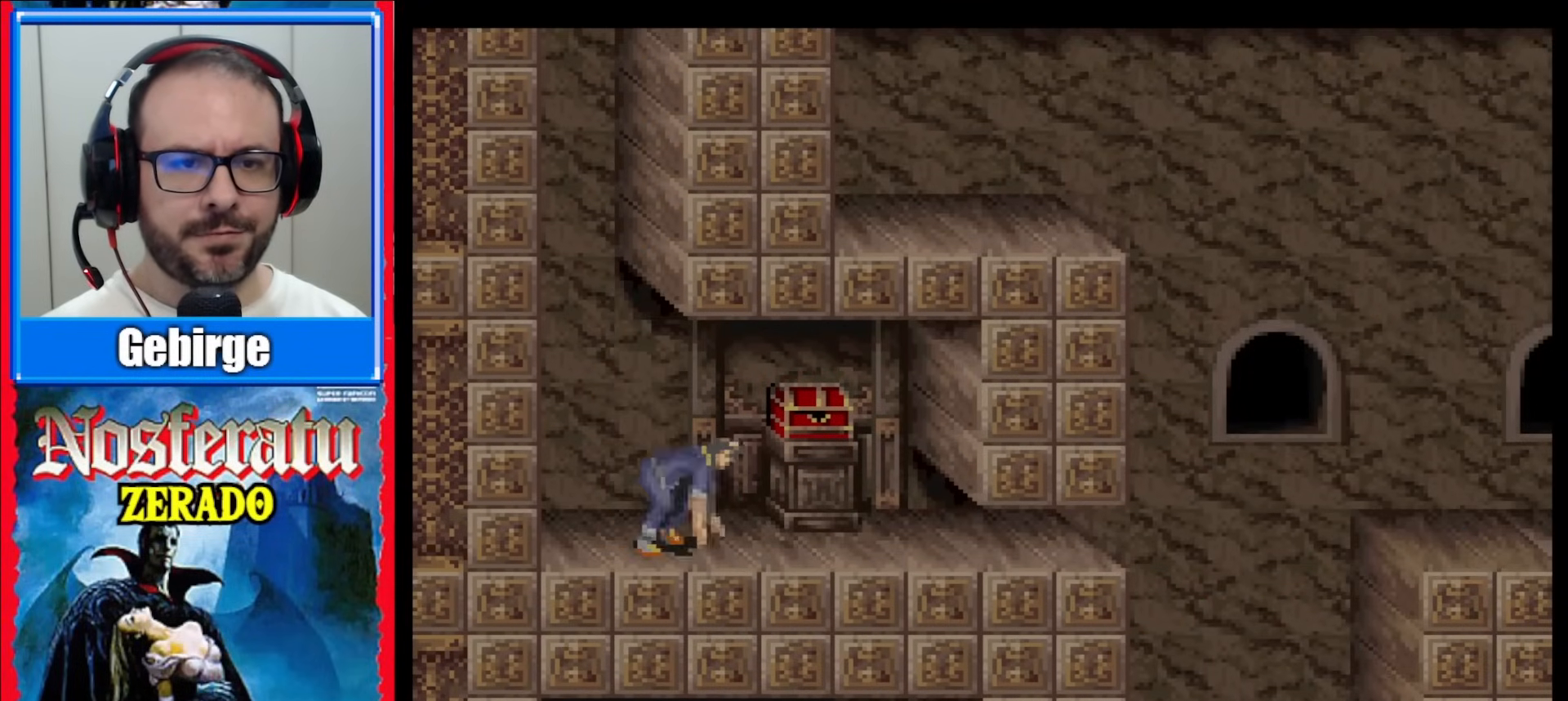
{"buttons": ["DPAD_RIGHT"], "events": []}
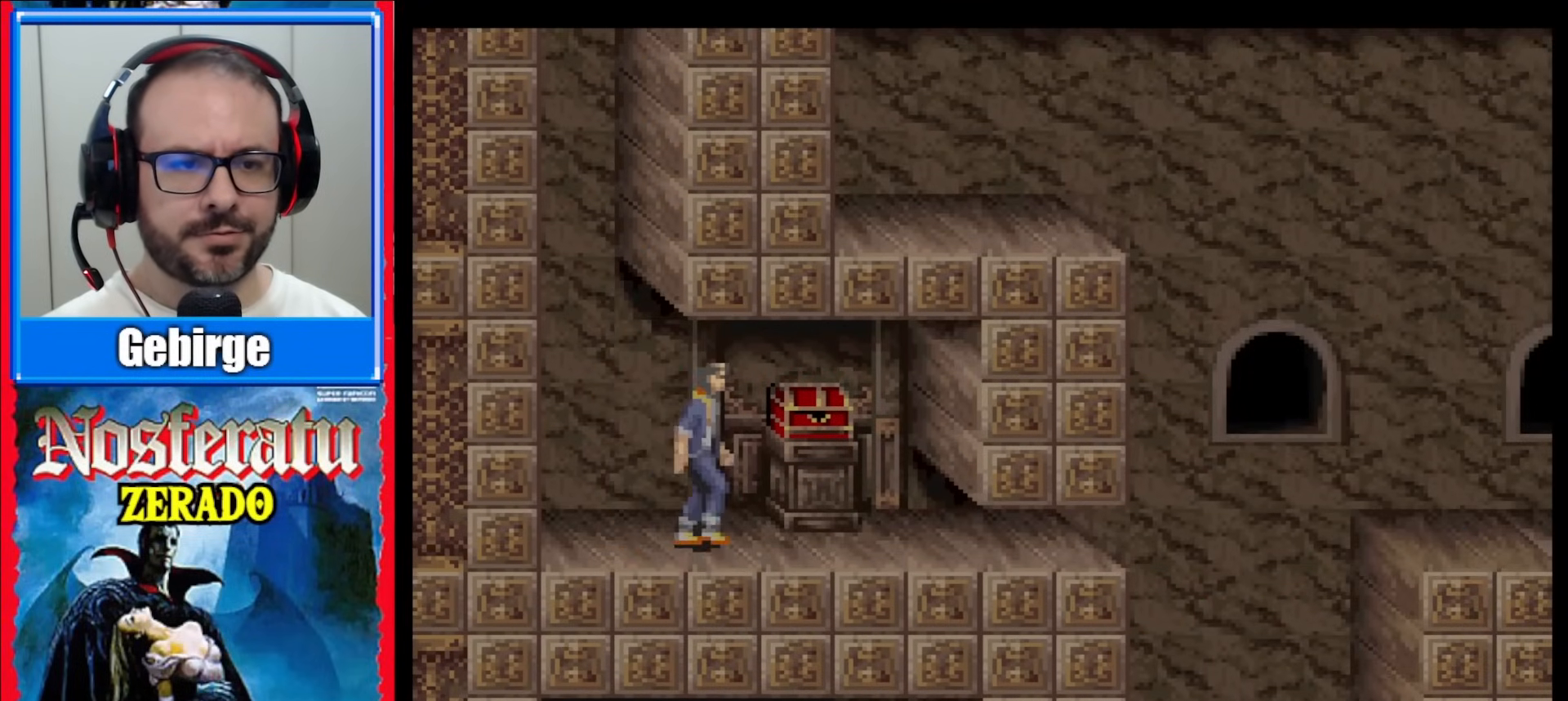
{"buttons": [], "events": [[350, "DPAD_RIGHT", "up"]]}
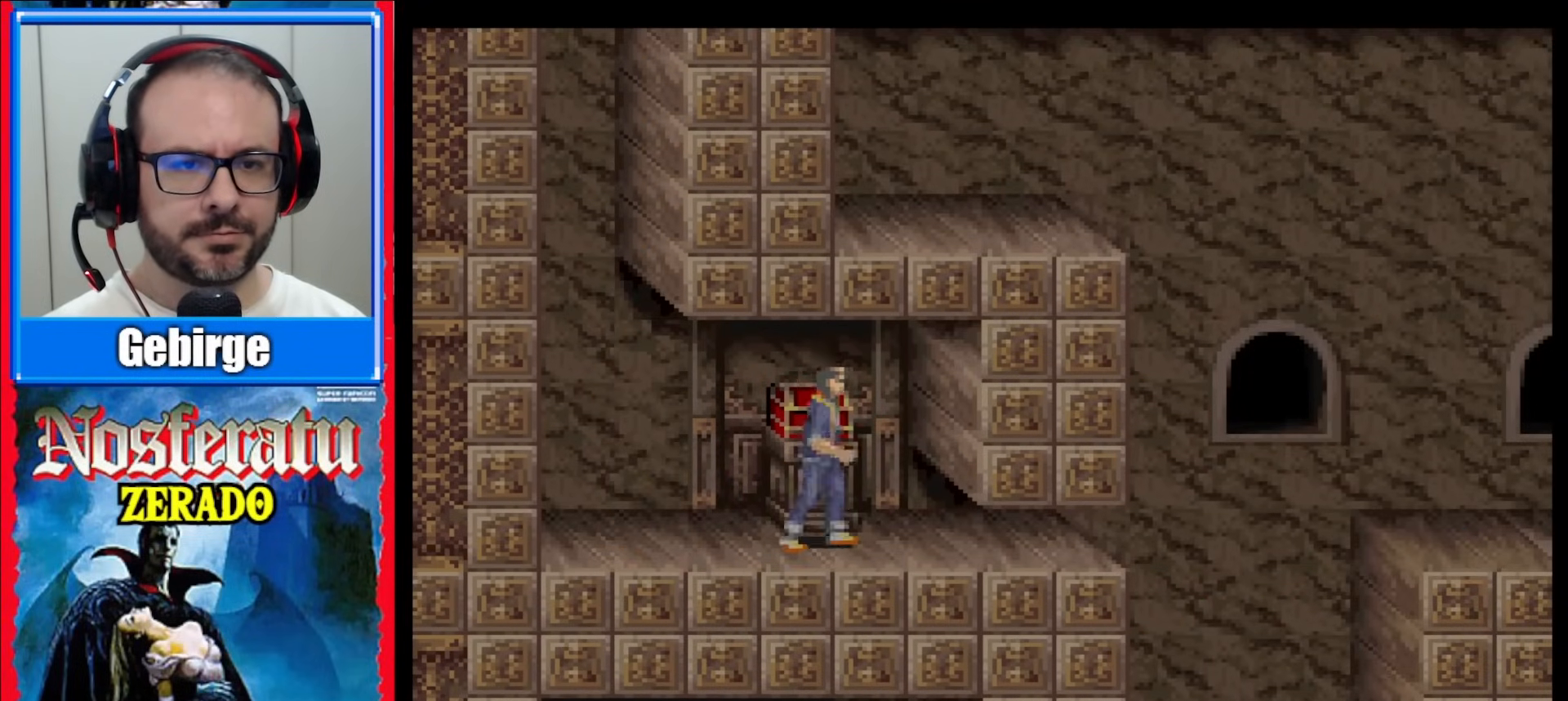
{"buttons": ["DPAD_UP"], "events": [[17, "DPAD_UP", "down"]]}
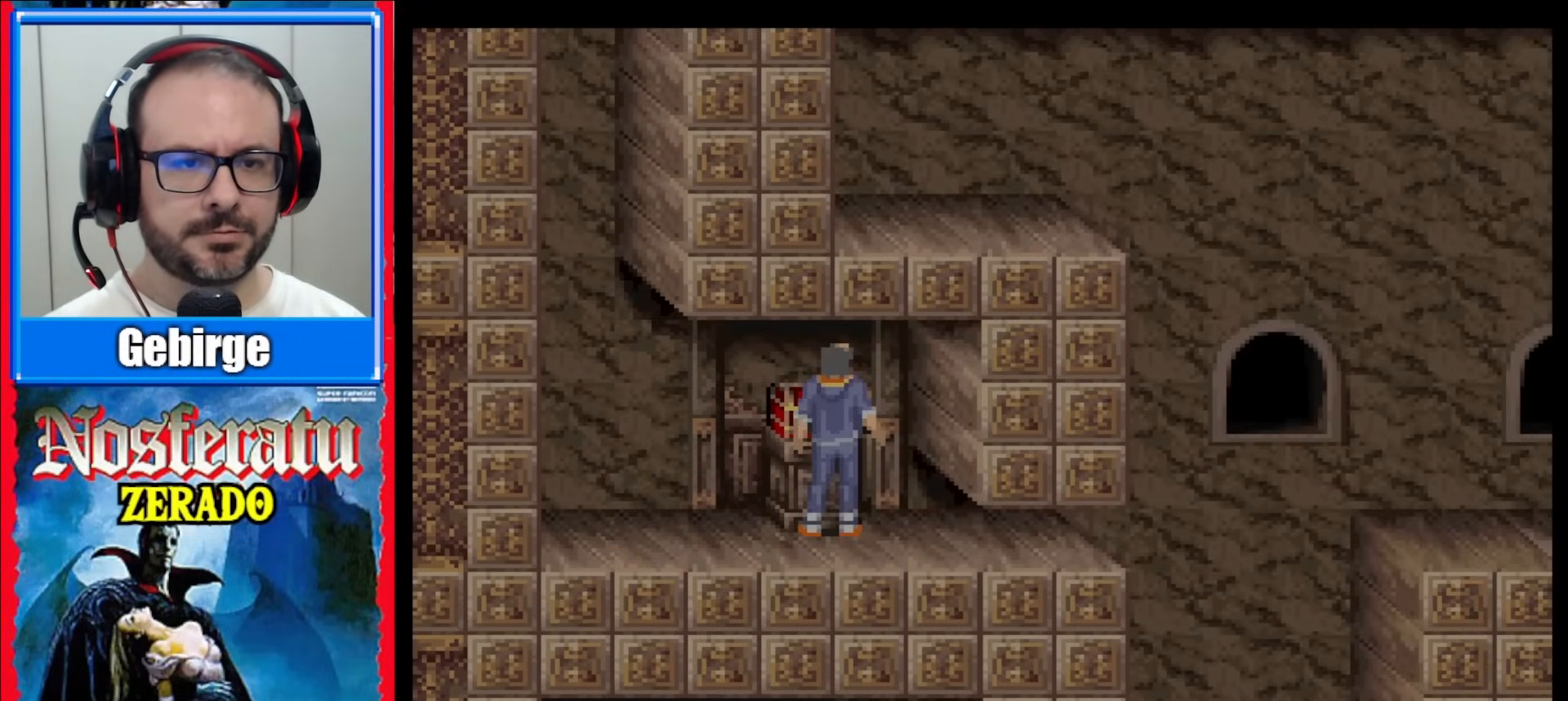
{"buttons": ["DPAD_UP"], "events": []}
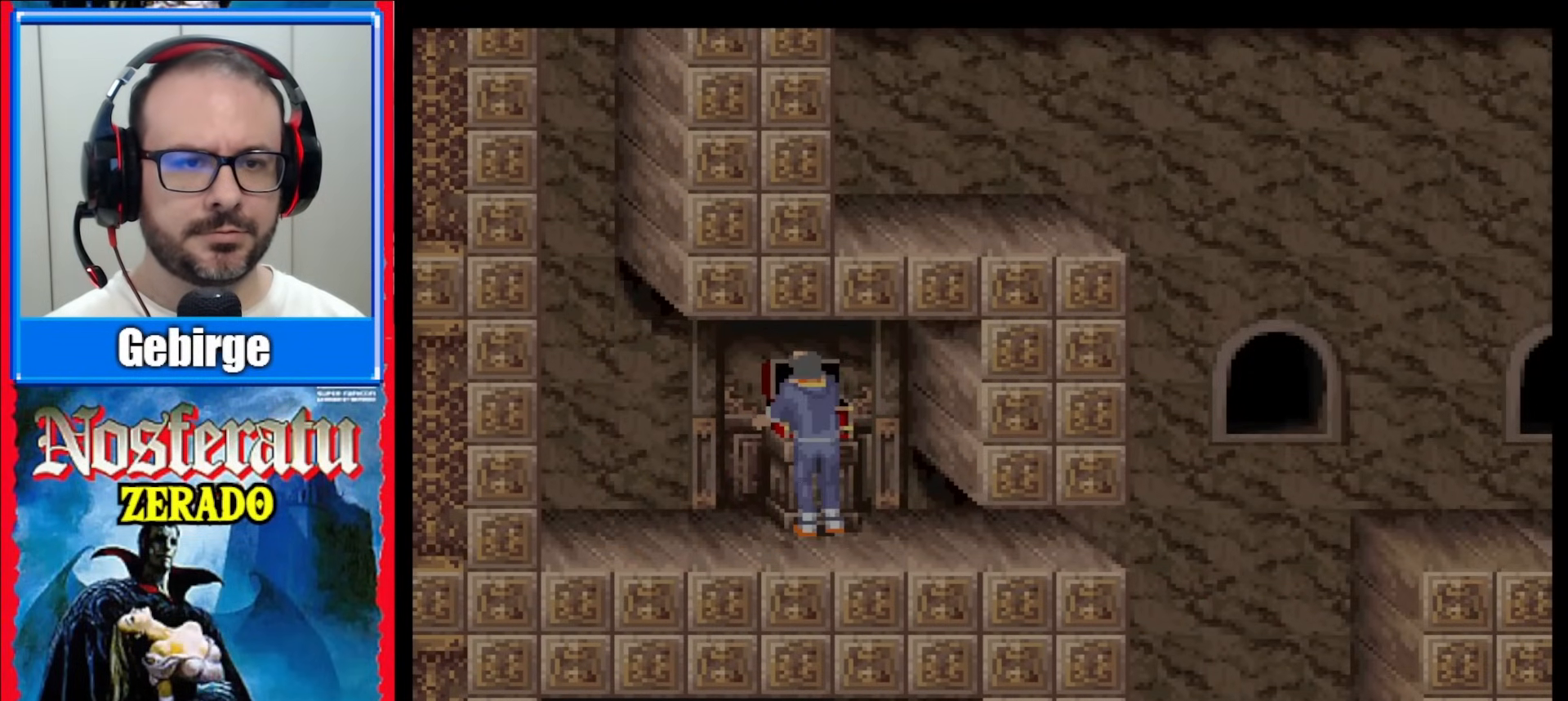
{"buttons": ["DPAD_UP"], "events": []}
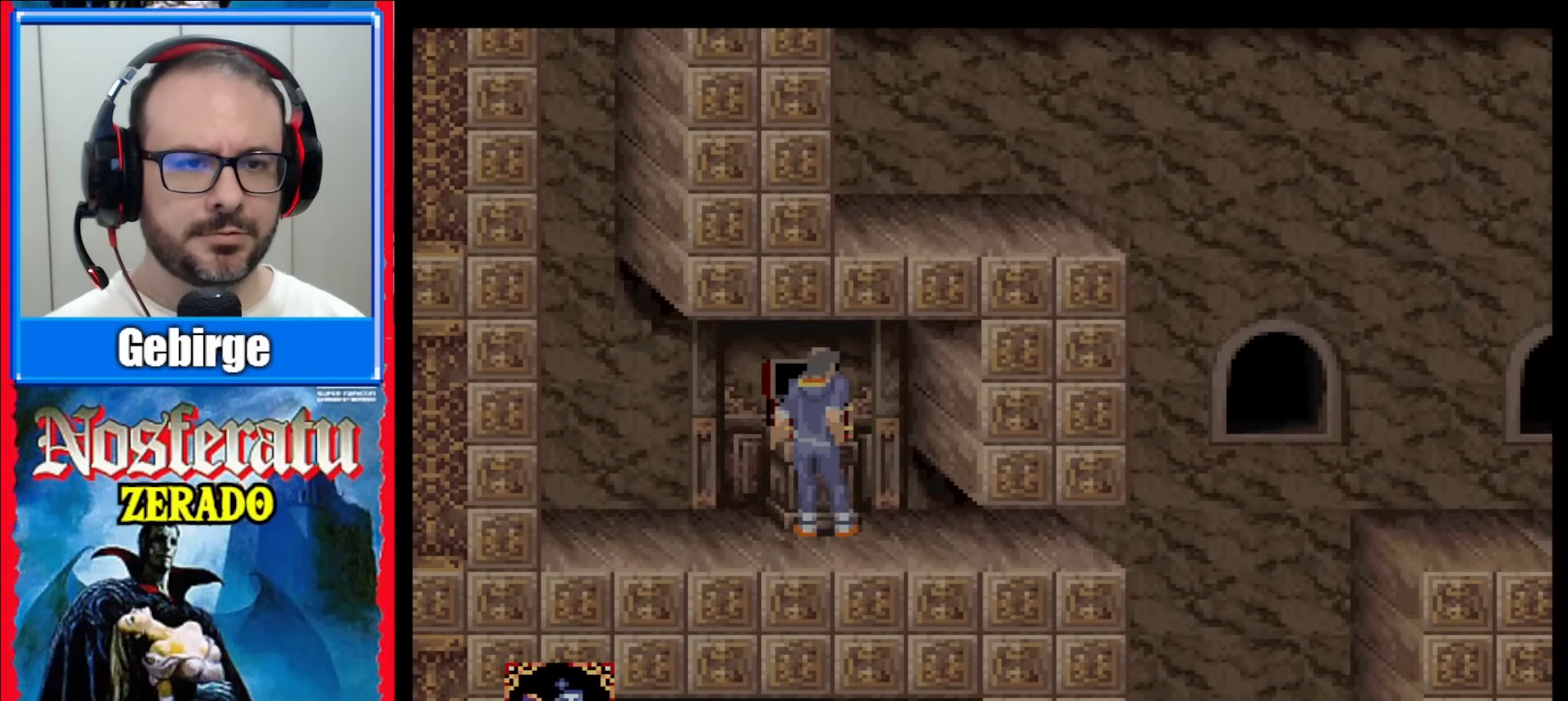
{"buttons": ["DPAD_UP"], "events": []}
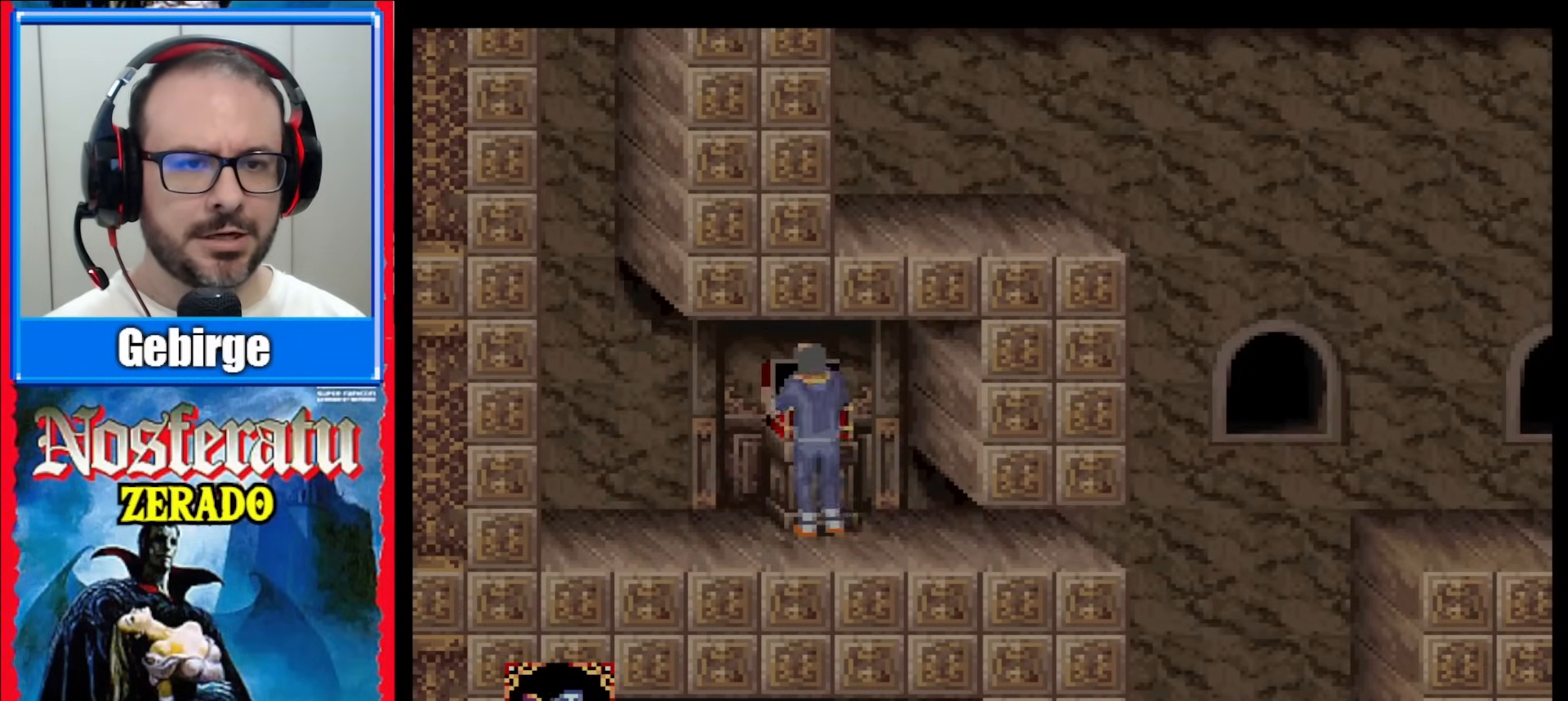
{"buttons": ["DPAD_UP"], "events": []}
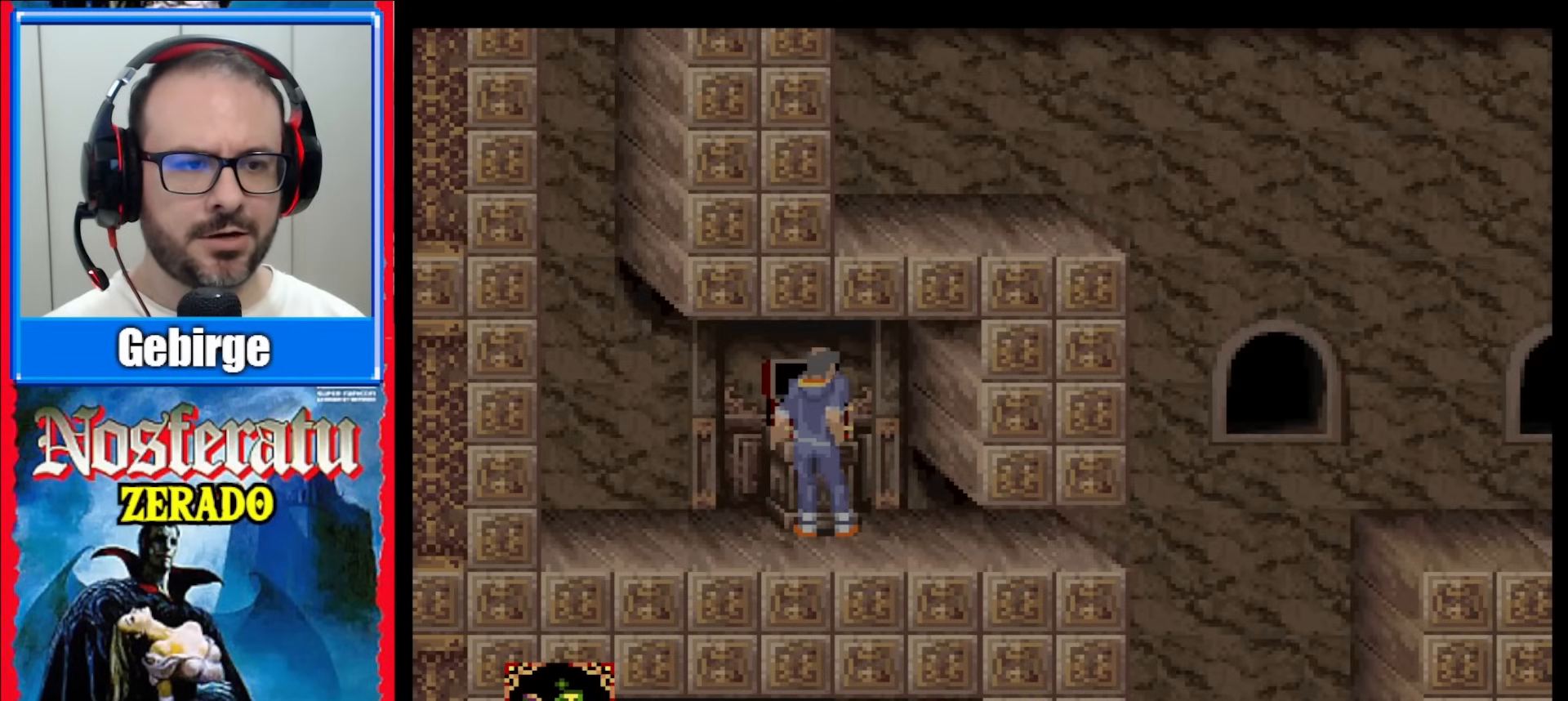
{"buttons": ["DPAD_UP"], "events": []}
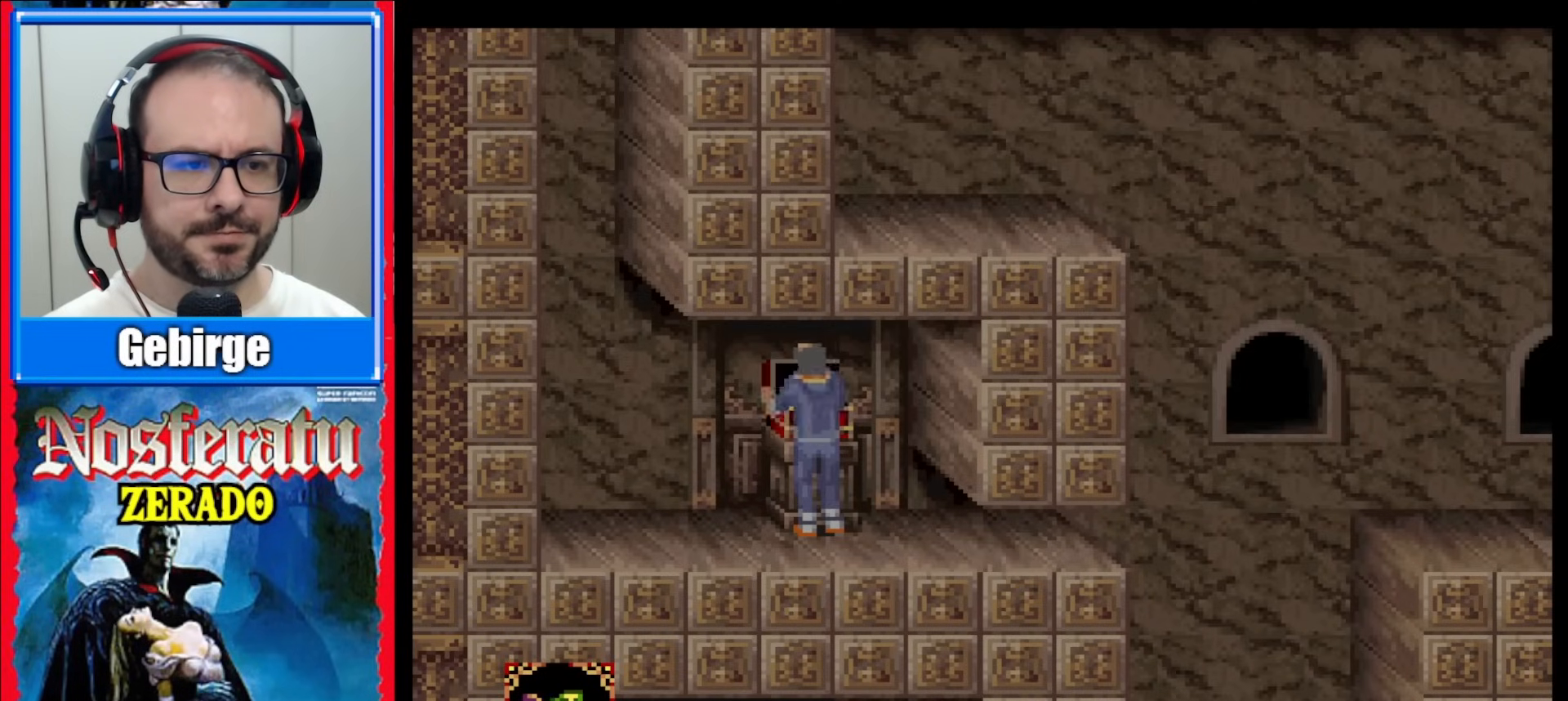
{"buttons": ["DPAD_UP"], "events": []}
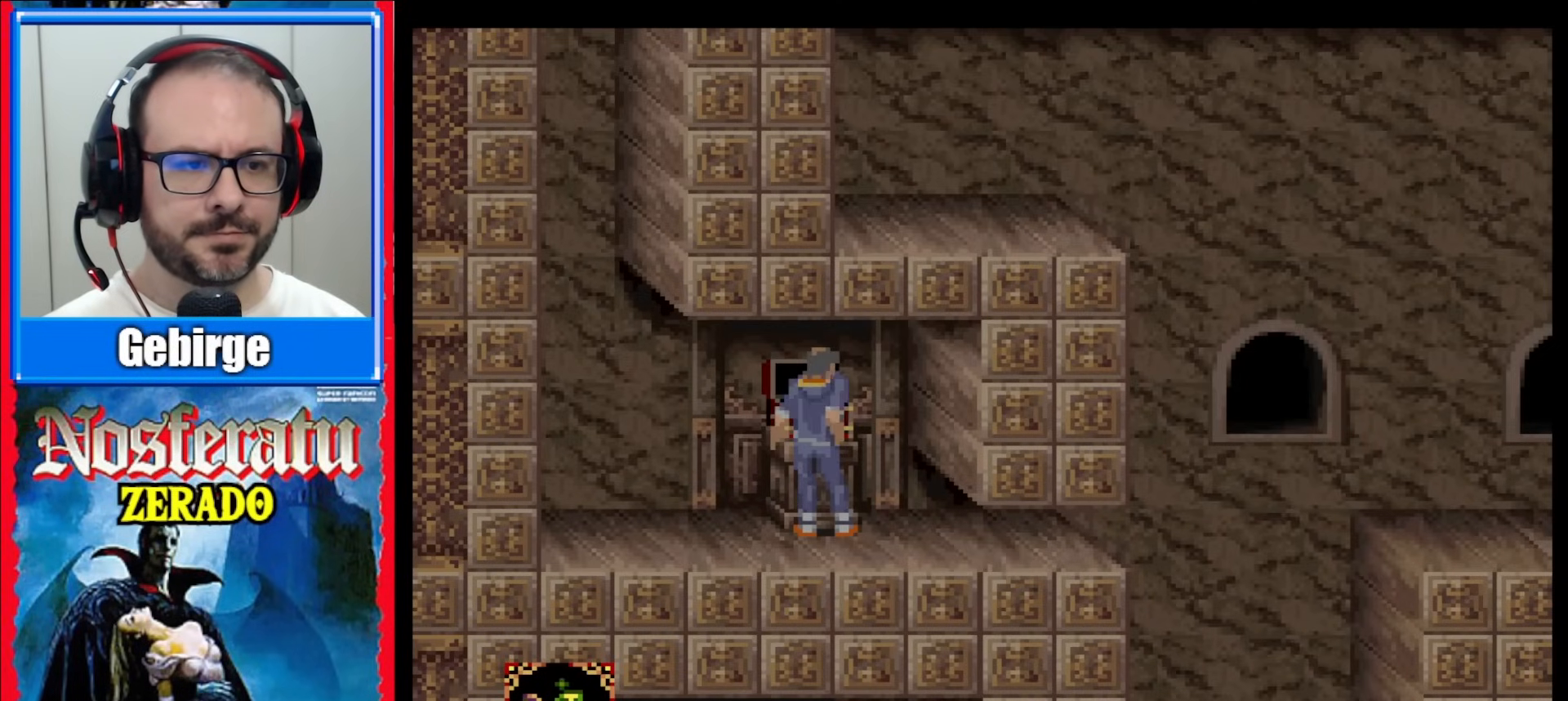
{"buttons": ["DPAD_UP"], "events": []}
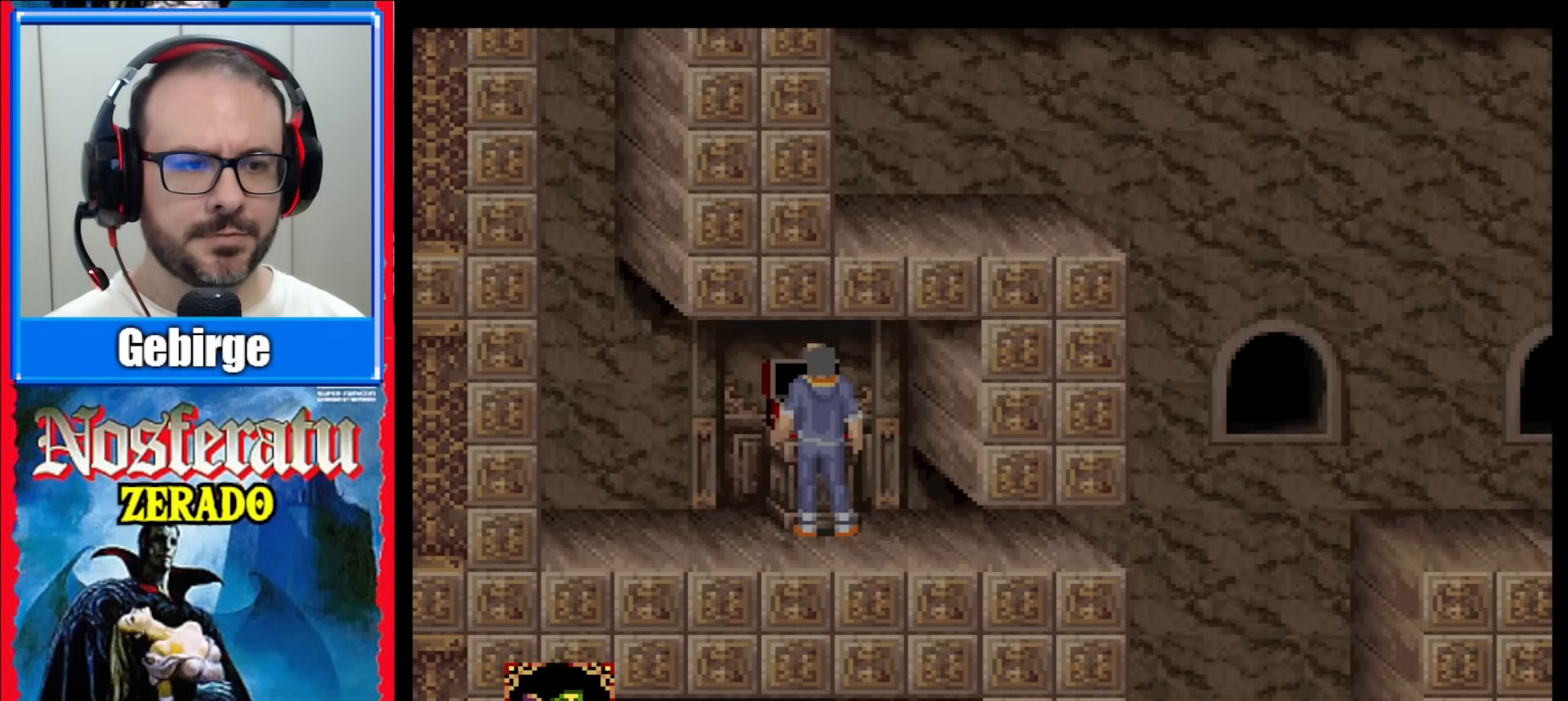
{"buttons": ["DPAD_LEFT"], "events": [[333, "DPAD_UP", "up"], [400, "DPAD_LEFT", "down"]]}
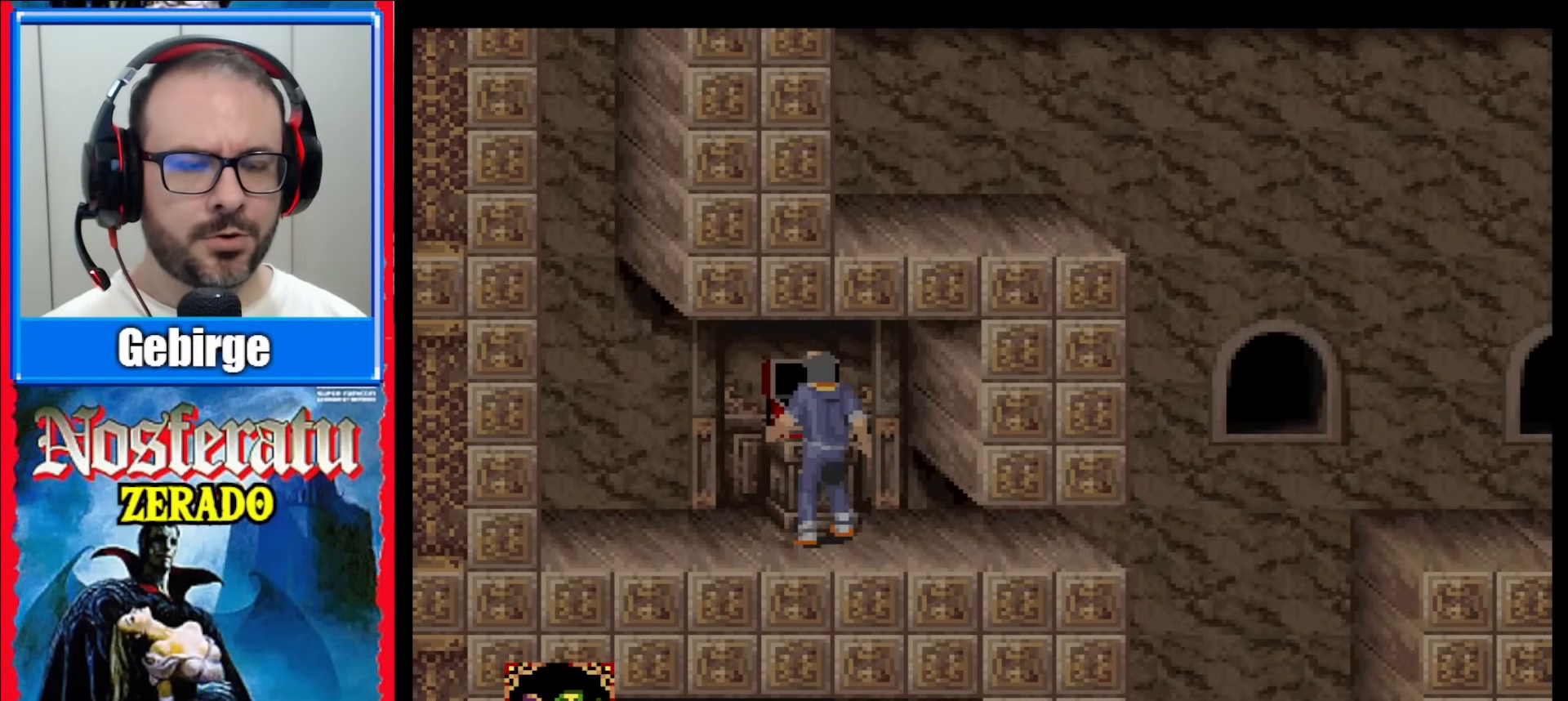
{"buttons": ["DPAD_LEFT"], "events": []}
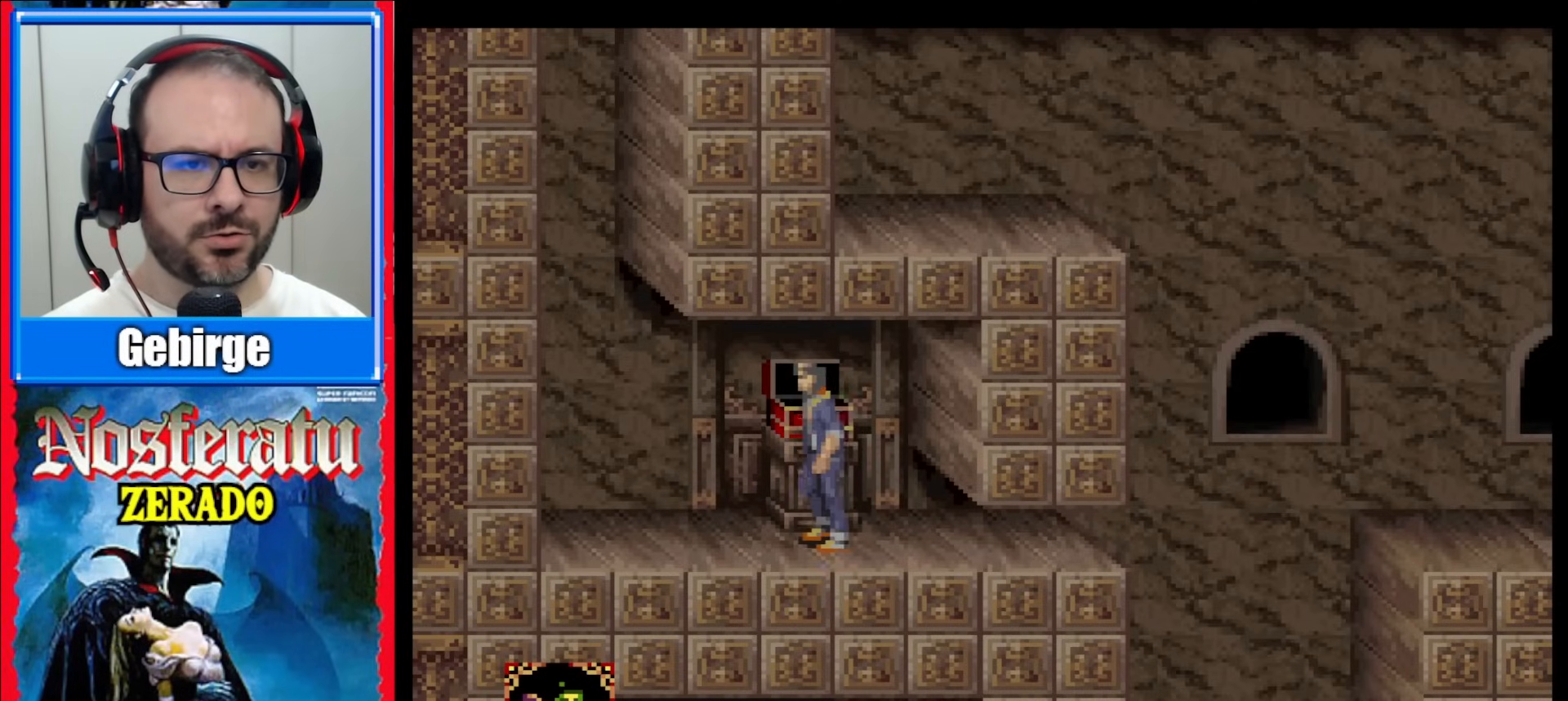
{"buttons": ["DPAD_LEFT"], "events": []}
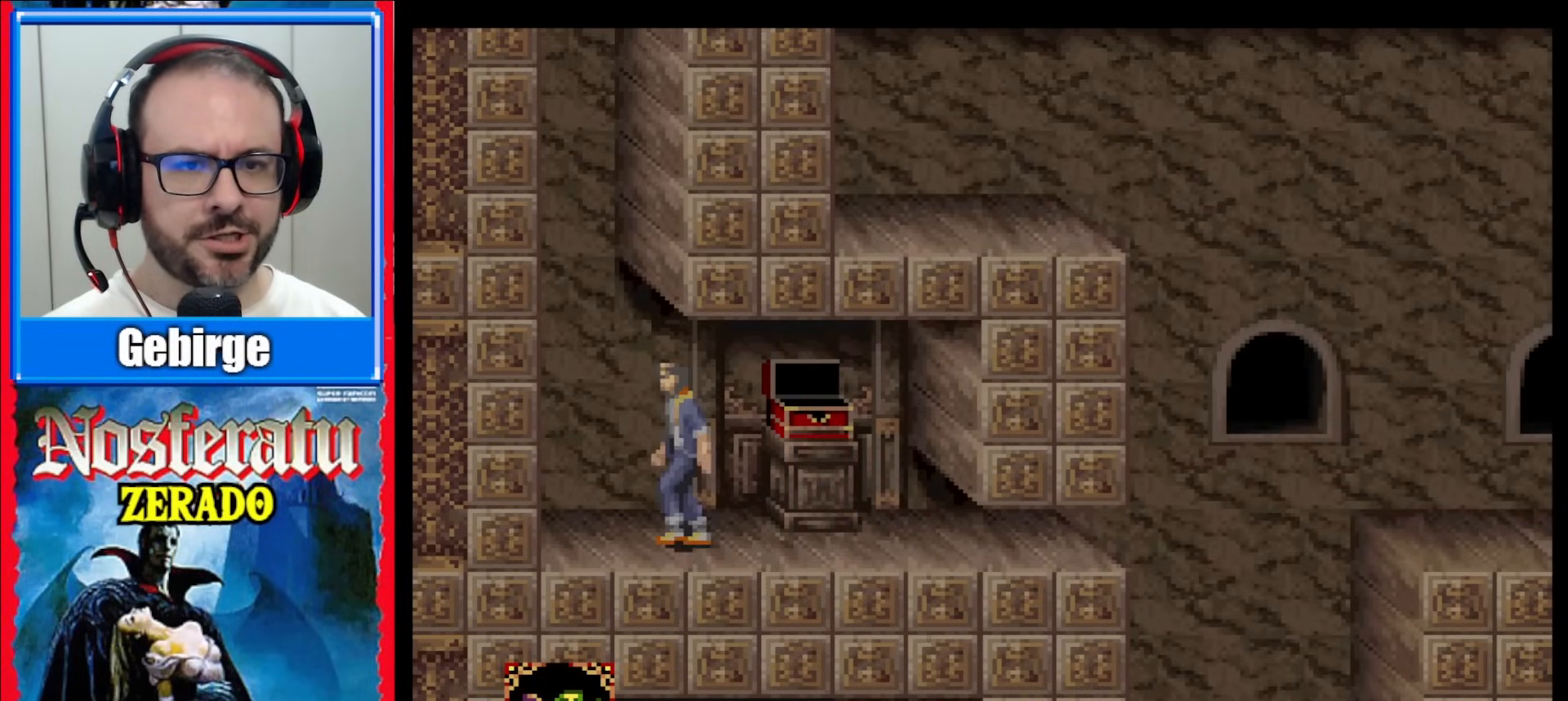
{"buttons": ["DPAD_LEFT"], "events": []}
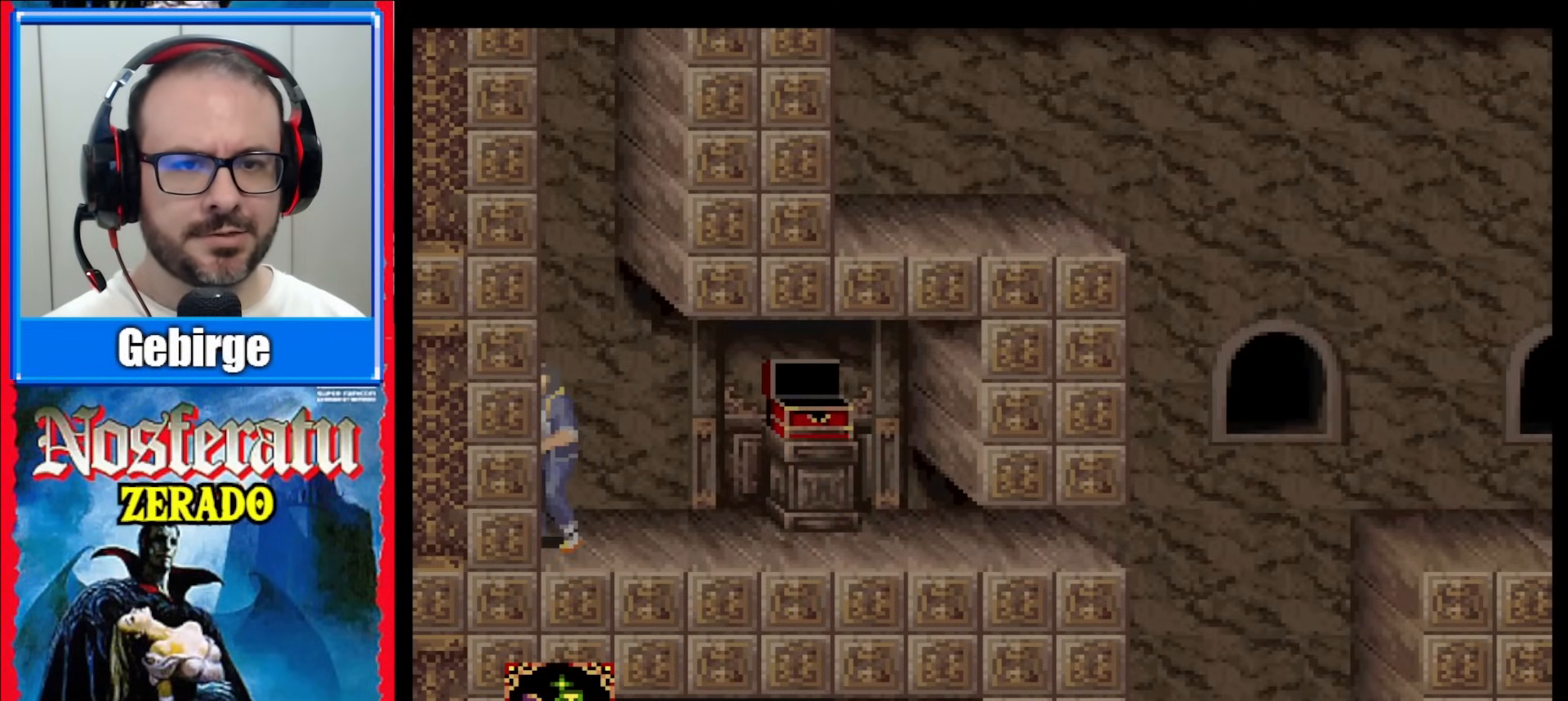
{"buttons": [], "events": [[100, "DPAD_LEFT", "up"], [283, "DPAD_RIGHT", "down"], [433, "DPAD_RIGHT", "up"]]}
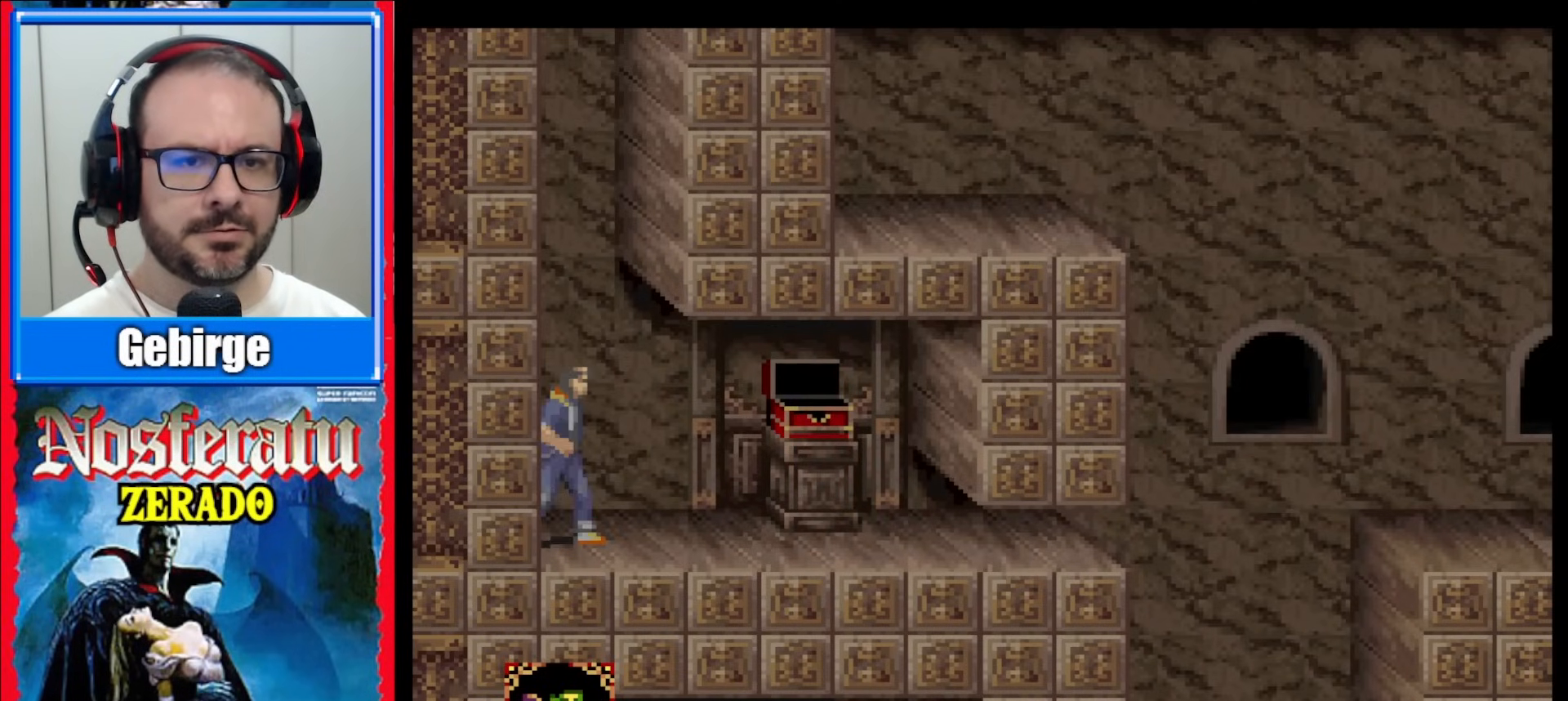
{"buttons": [], "events": [[383, "DPAD_RIGHT", "down"], [450, "DPAD_RIGHT", "up"]]}
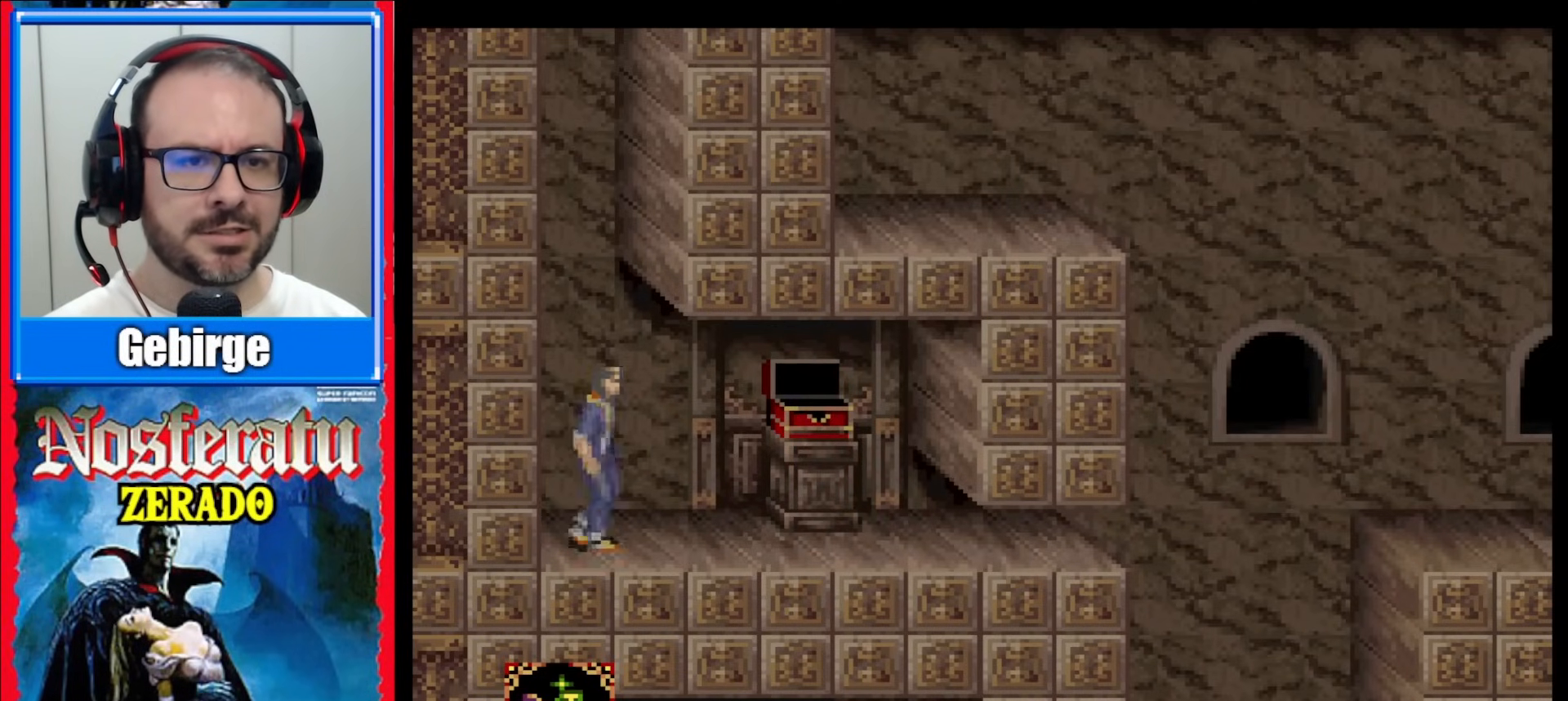
{"buttons": ["DPAD_DOWN"], "events": [[33, "DPAD_RIGHT", "down"], [483, "DPAD_DOWN", "down"], [500, "DPAD_RIGHT", "up"]]}
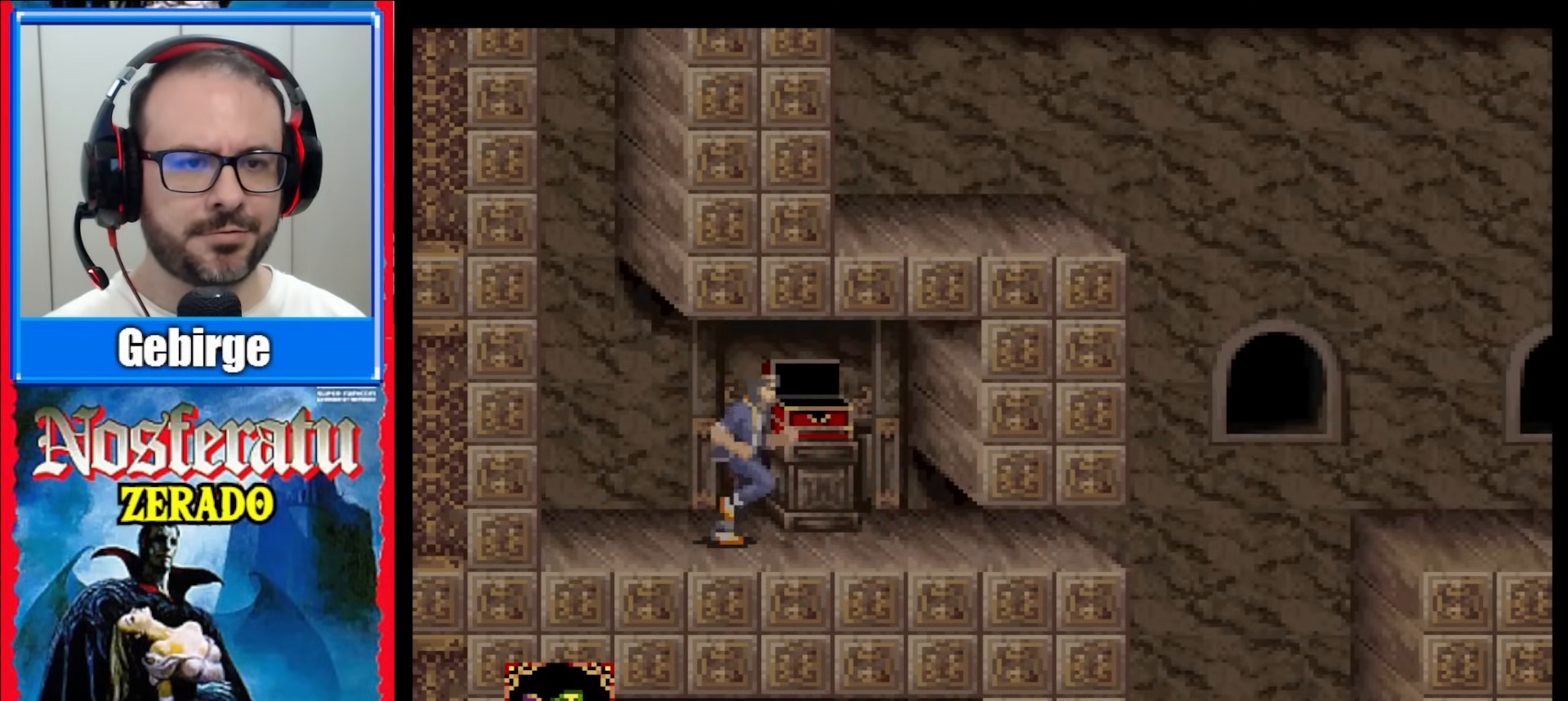
{"buttons": [], "events": [[33, "Y", "down"], [233, "Y", "up"], [350, "DPAD_DOWN", "up"]]}
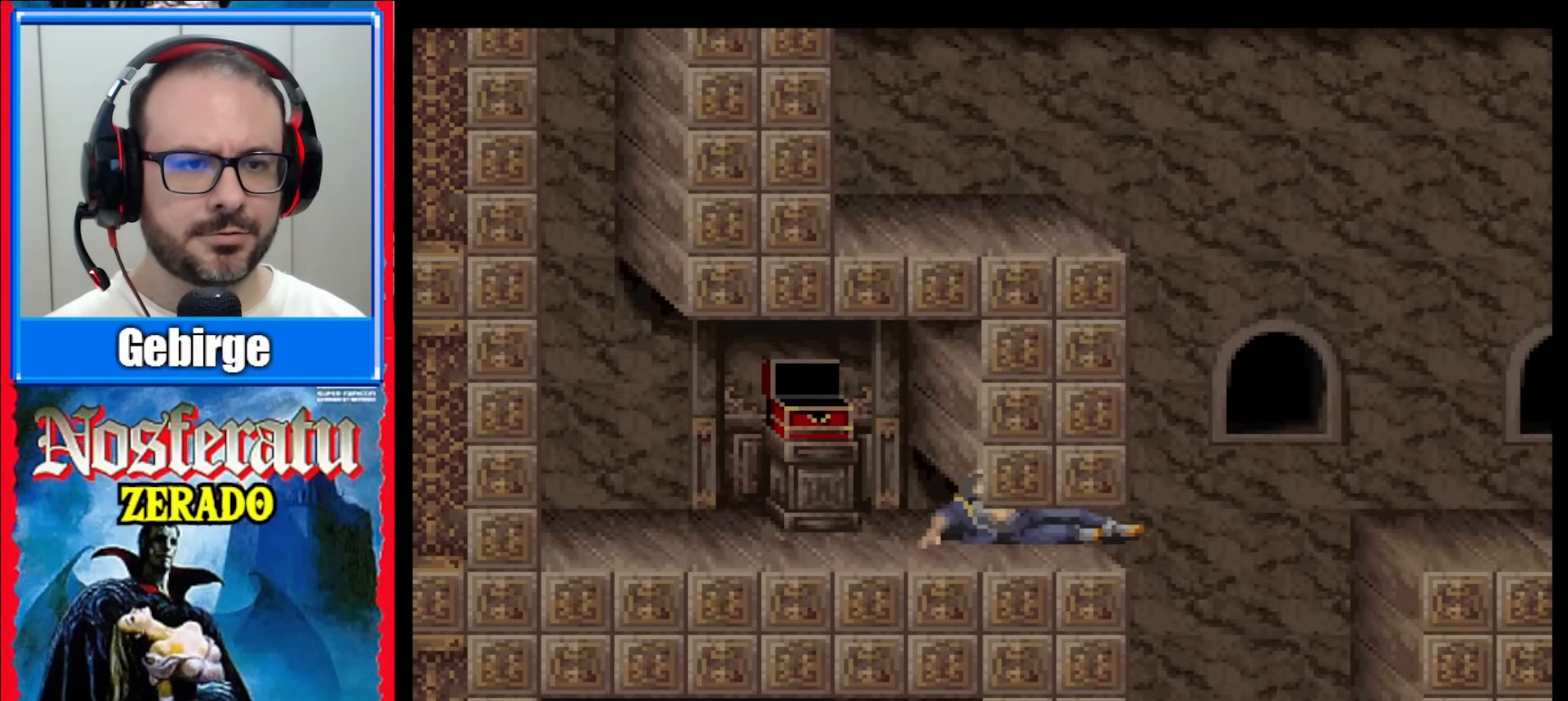
{"buttons": [], "events": []}
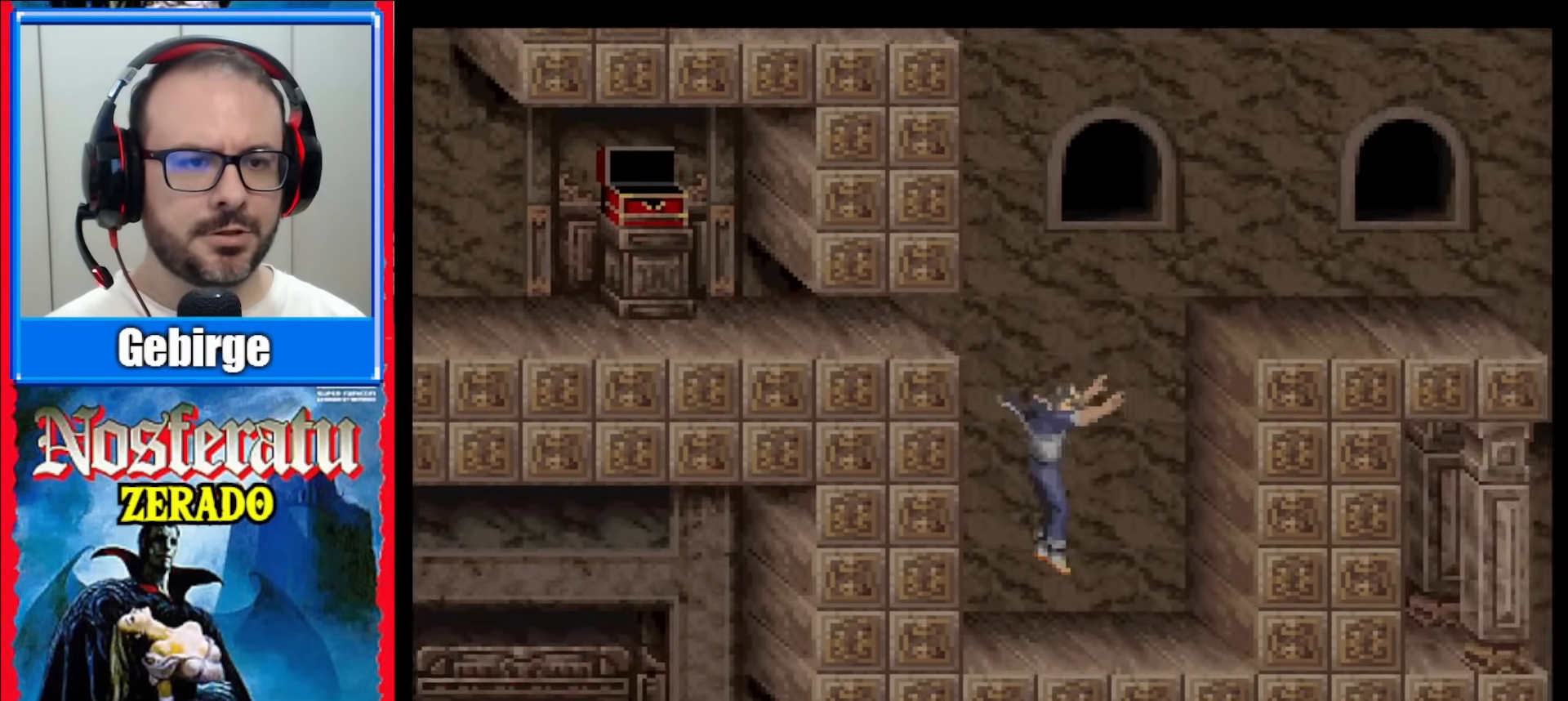
{"buttons": ["DPAD_RIGHT"], "events": [[183, "DPAD_RIGHT", "down"]]}
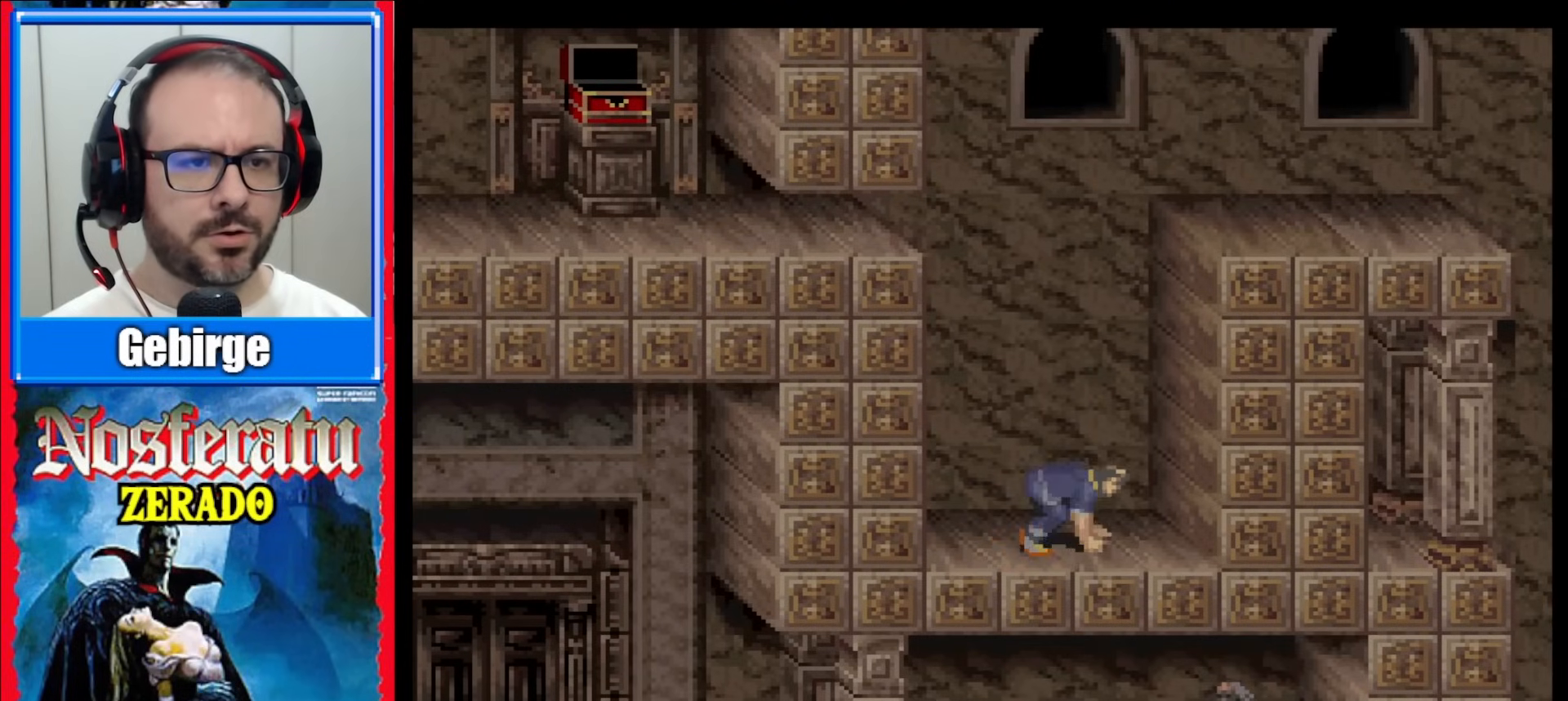
{"buttons": ["DPAD_RIGHT"], "events": []}